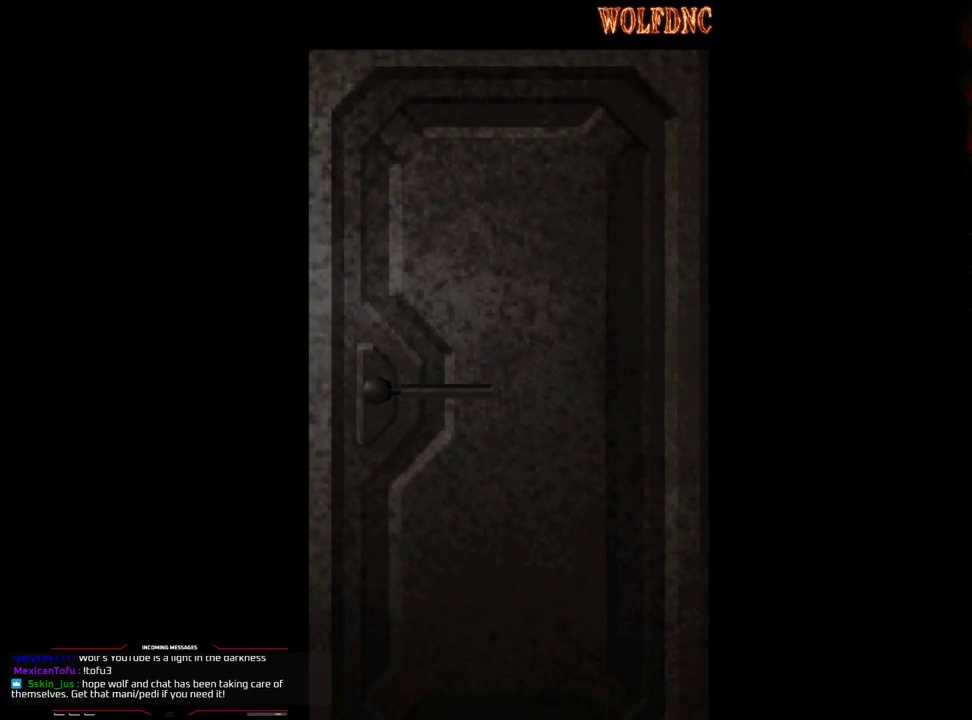
Gameplay with a controller (PlayStation layout); each line is a JSON object with the inputs held at the frame after it (dt_ms = milliseconds from this image to that frame). "events" lists button and stick changes between this image and that frame as [ms after this image, input, new state], when the widget could be followed in between. Not read: L3 R3 other_buttons.
{"dt_ms": 500, "buttons": [], "events": []}
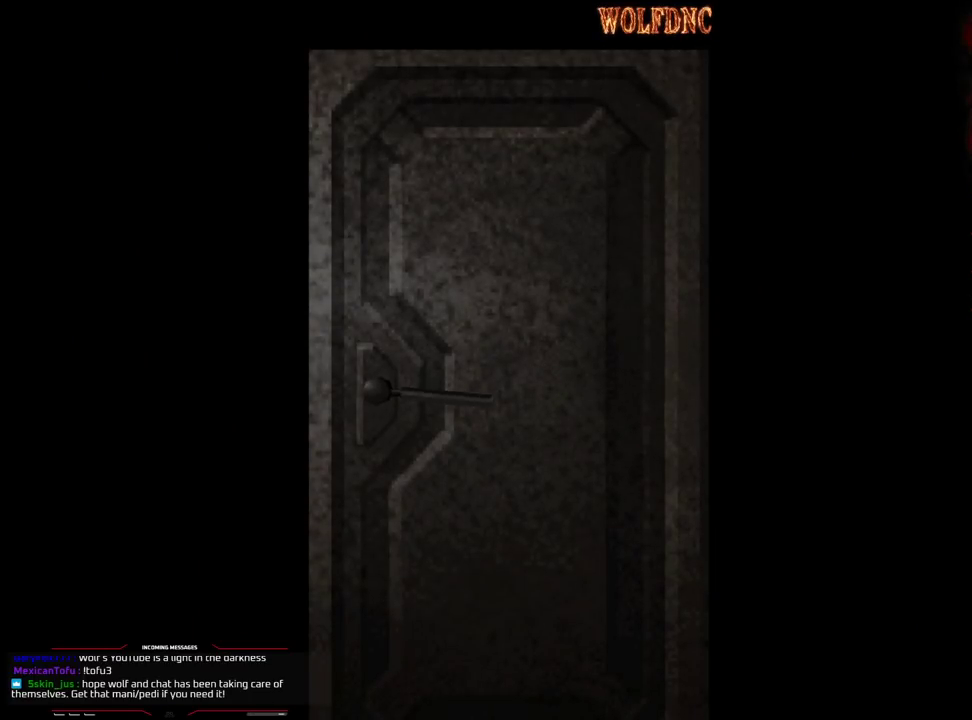
{"dt_ms": 500, "buttons": [], "events": [[333, "SELECT", "down"], [383, "SELECT", "up"]]}
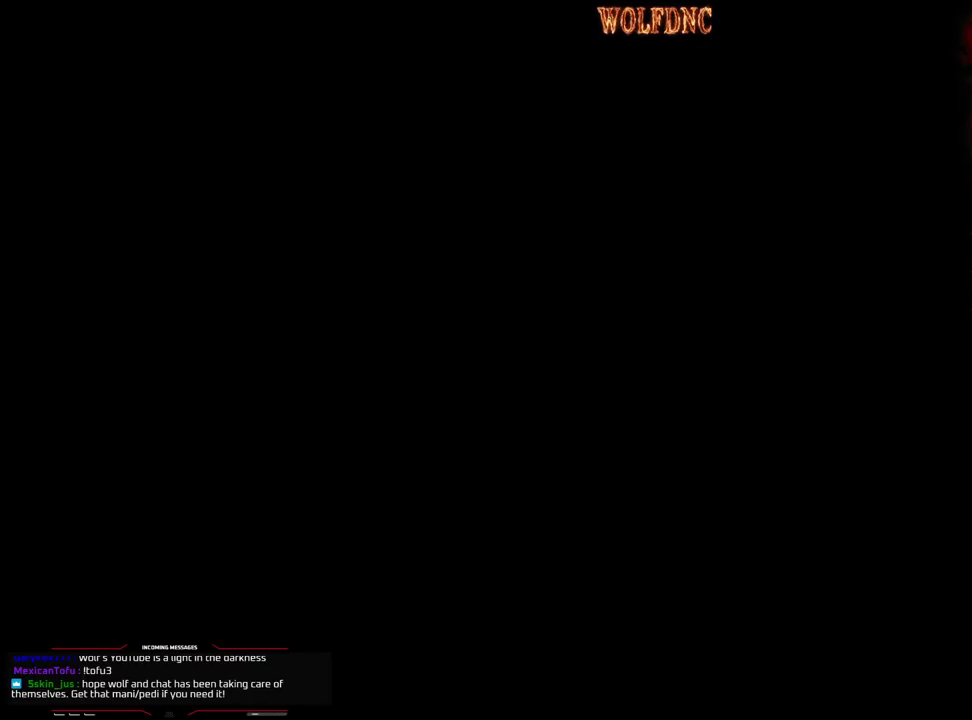
{"dt_ms": 500, "buttons": [], "events": []}
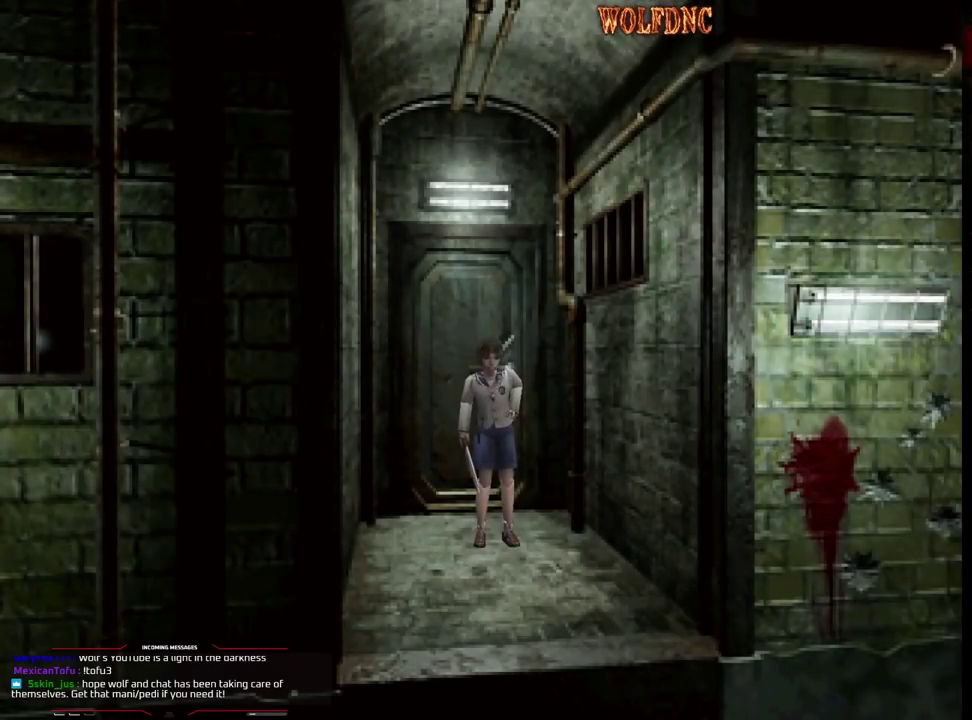
{"dt_ms": 500, "buttons": ["SQUARE", "DPAD_UP"], "events": [[283, "DPAD_UP", "down"], [333, "SQUARE", "down"]]}
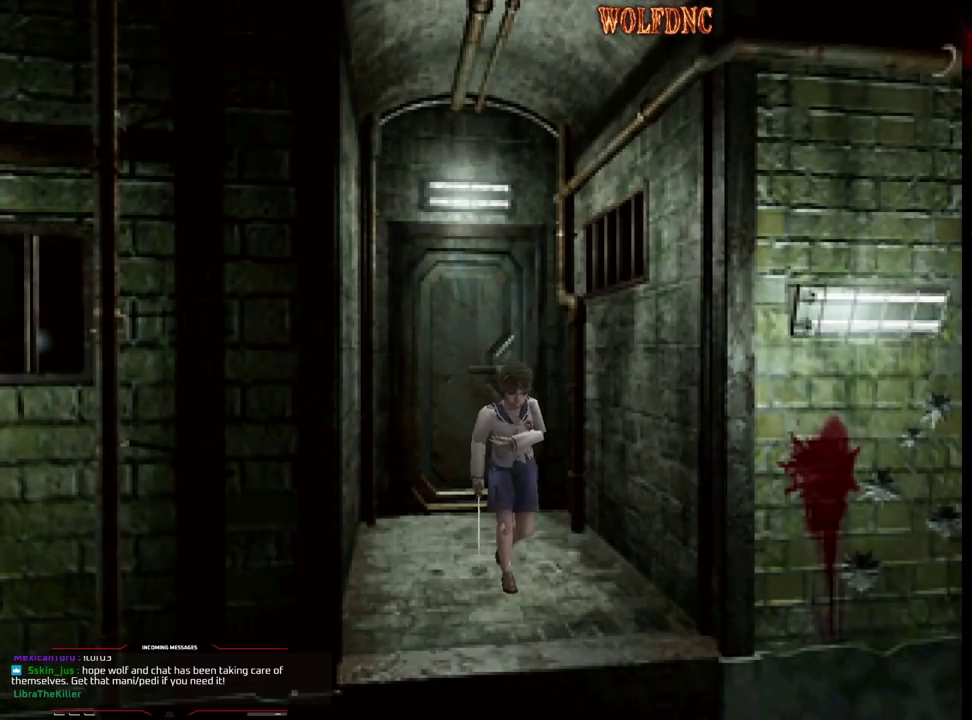
{"dt_ms": 500, "buttons": [], "events": [[383, "SQUARE", "up"], [433, "DPAD_UP", "up"]]}
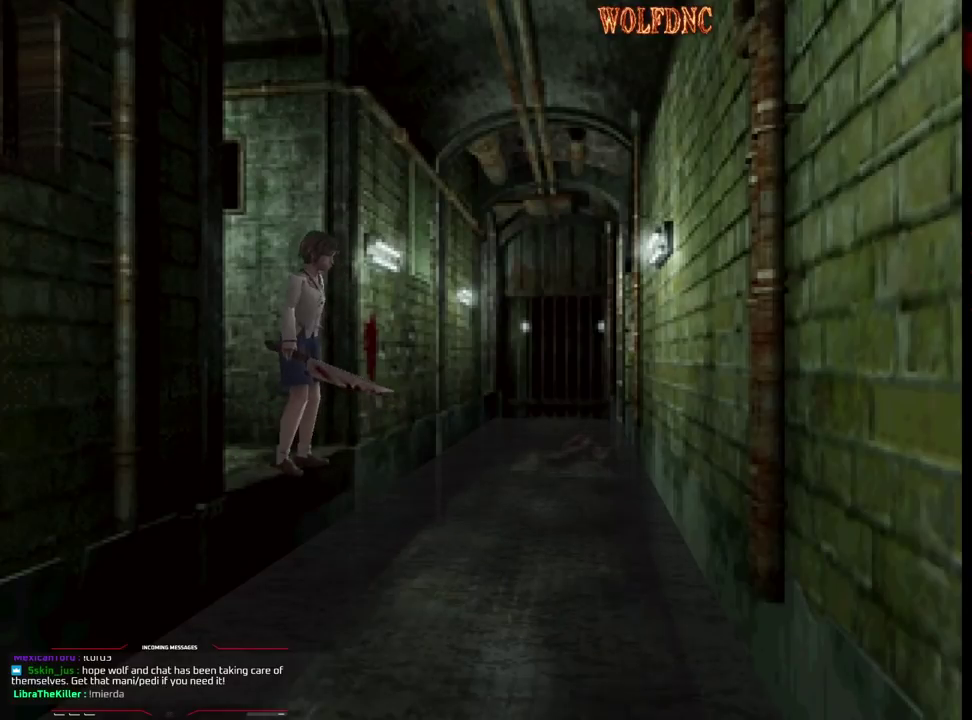
{"dt_ms": 500, "buttons": ["CROSS"], "events": [[450, "CROSS", "down"]]}
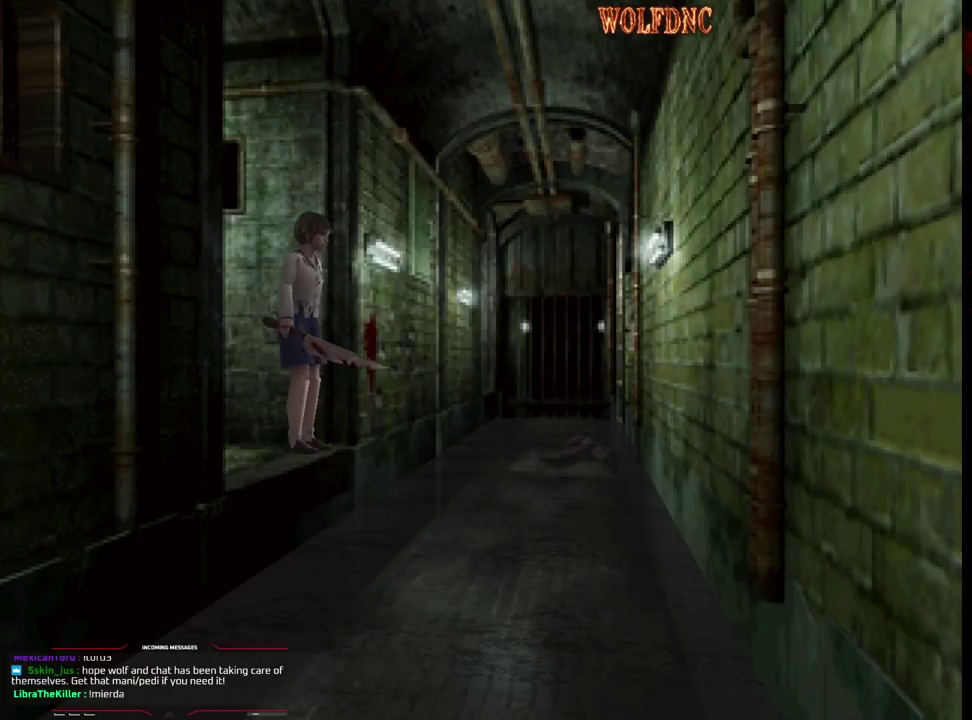
{"dt_ms": 500, "buttons": [], "events": [[33, "CROSS", "up"], [83, "CROSS", "down"], [183, "CROSS", "up"], [233, "CROSS", "down"], [333, "CROSS", "up"]]}
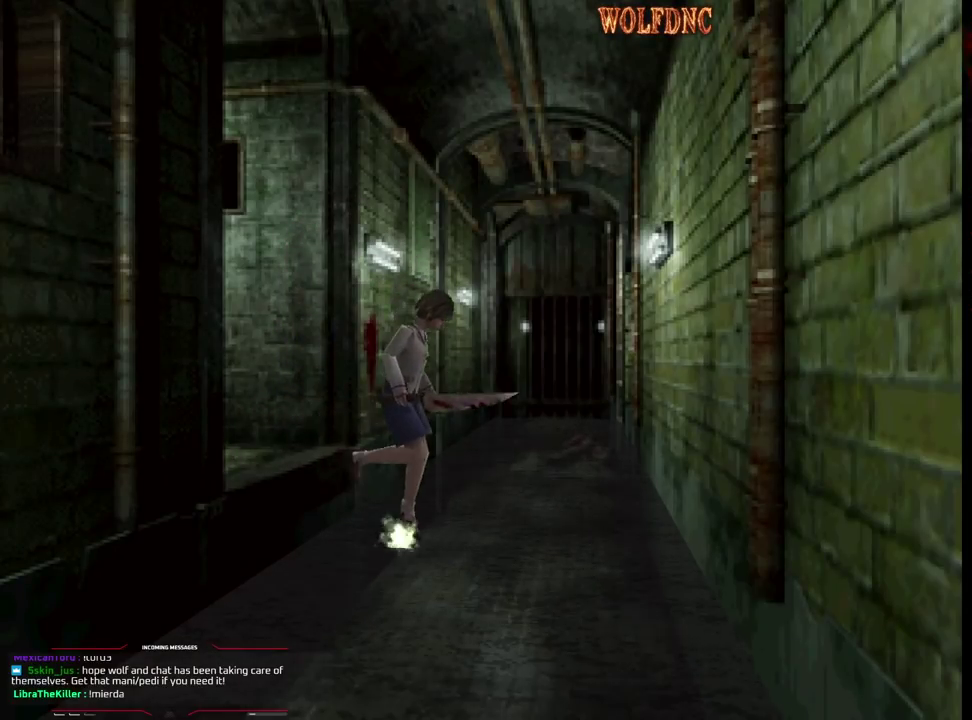
{"dt_ms": 500, "buttons": ["DPAD_LEFT"], "events": [[50, "DPAD_LEFT", "down"]]}
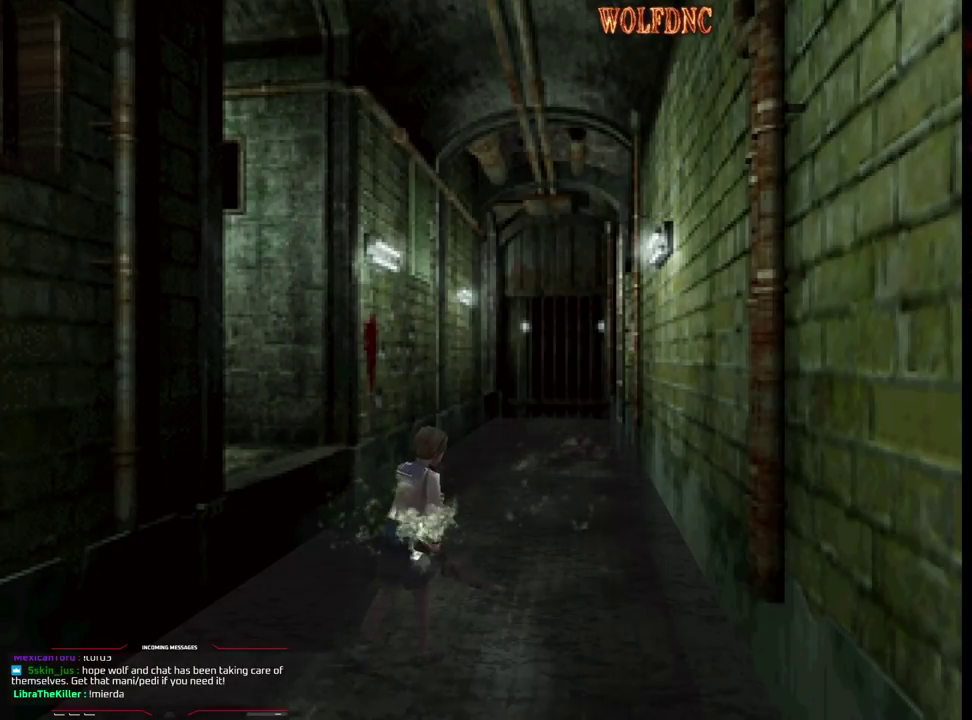
{"dt_ms": 500, "buttons": ["SQUARE", "DPAD_UP"], "events": [[300, "DPAD_UP", "down"], [400, "DPAD_LEFT", "up"], [400, "SQUARE", "down"]]}
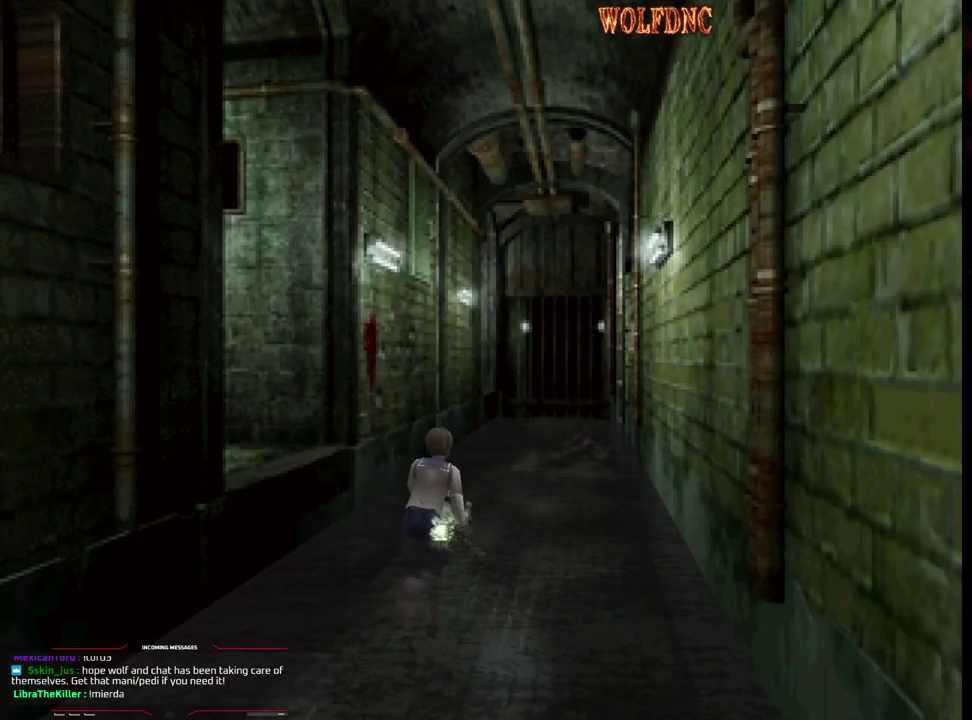
{"dt_ms": 500, "buttons": ["SQUARE", "DPAD_UP"], "events": []}
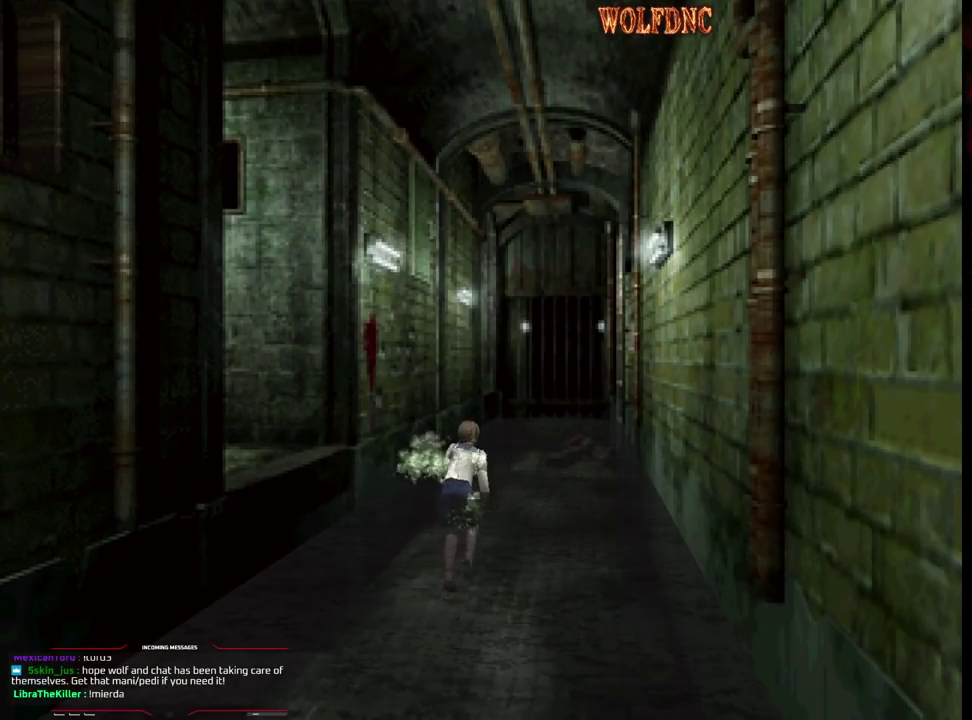
{"dt_ms": 500, "buttons": ["SQUARE", "DPAD_UP"], "events": []}
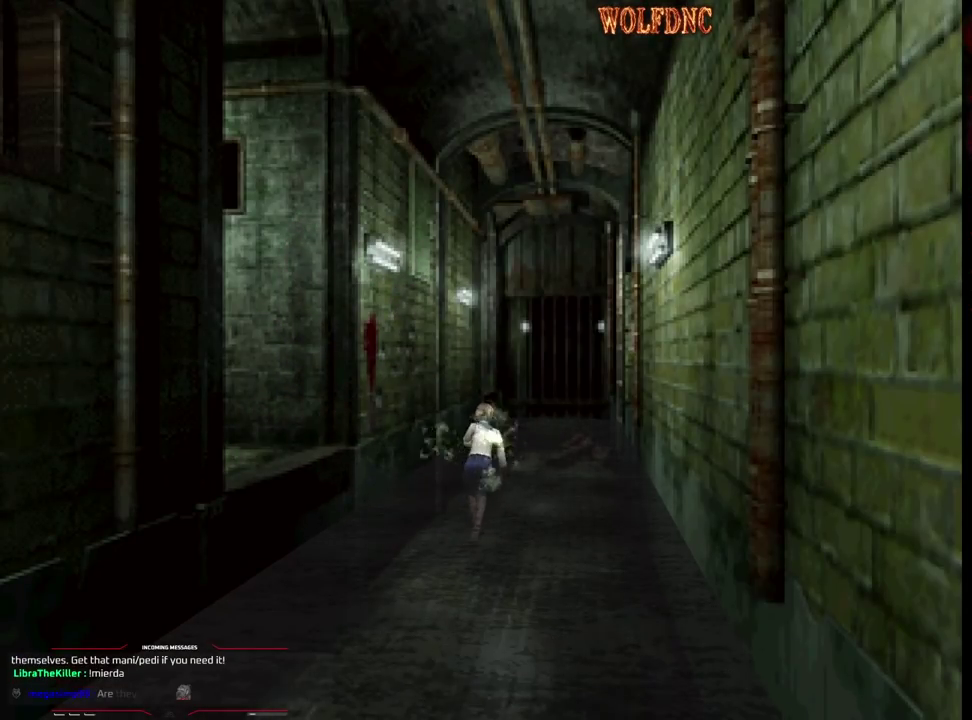
{"dt_ms": 500, "buttons": ["SQUARE", "DPAD_UP"], "events": []}
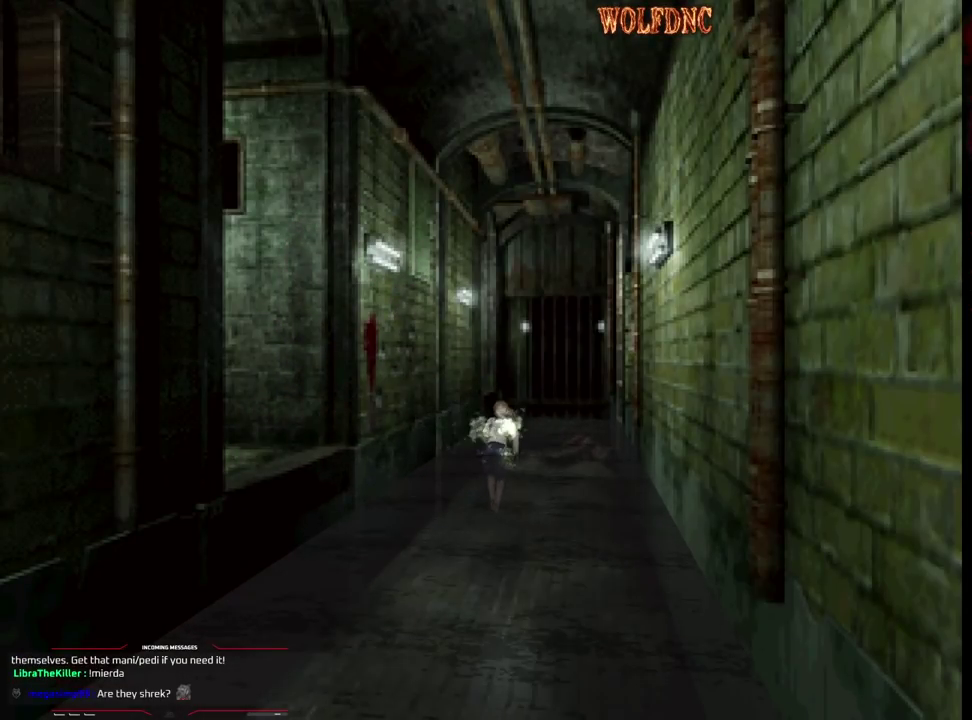
{"dt_ms": 500, "buttons": ["SQUARE", "DPAD_UP", "DPAD_LEFT"], "events": [[417, "DPAD_LEFT", "down"]]}
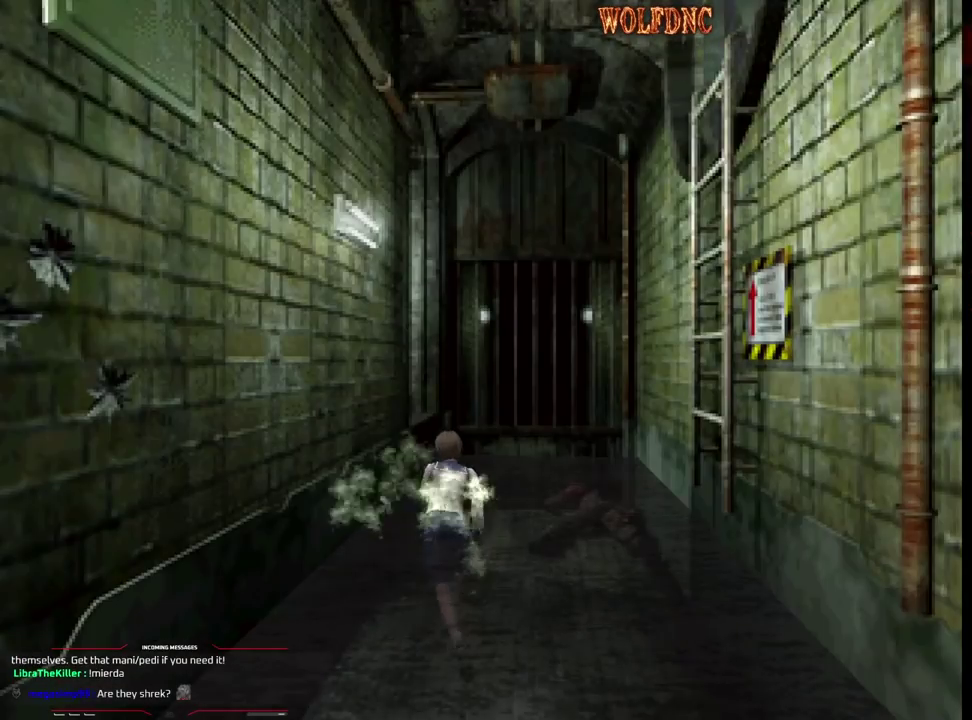
{"dt_ms": 500, "buttons": ["SQUARE", "DPAD_UP"], "events": [[17, "CROSS", "down"], [50, "DPAD_LEFT", "up"], [150, "CROSS", "up"]]}
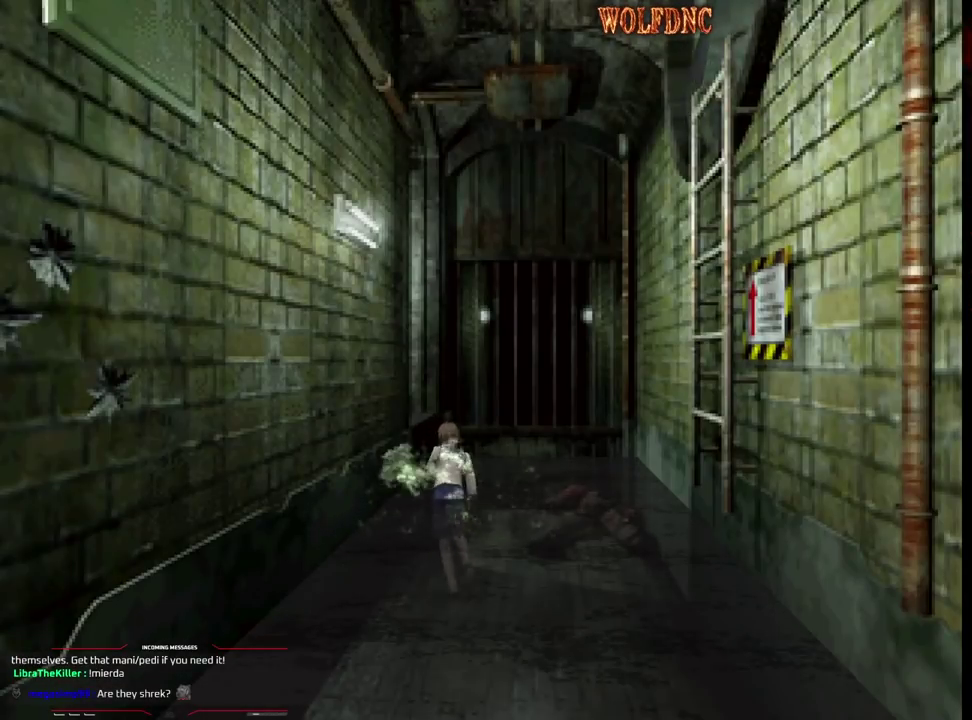
{"dt_ms": 500, "buttons": ["SQUARE", "DPAD_UP"], "events": [[350, "DPAD_LEFT", "down"], [500, "DPAD_LEFT", "up"]]}
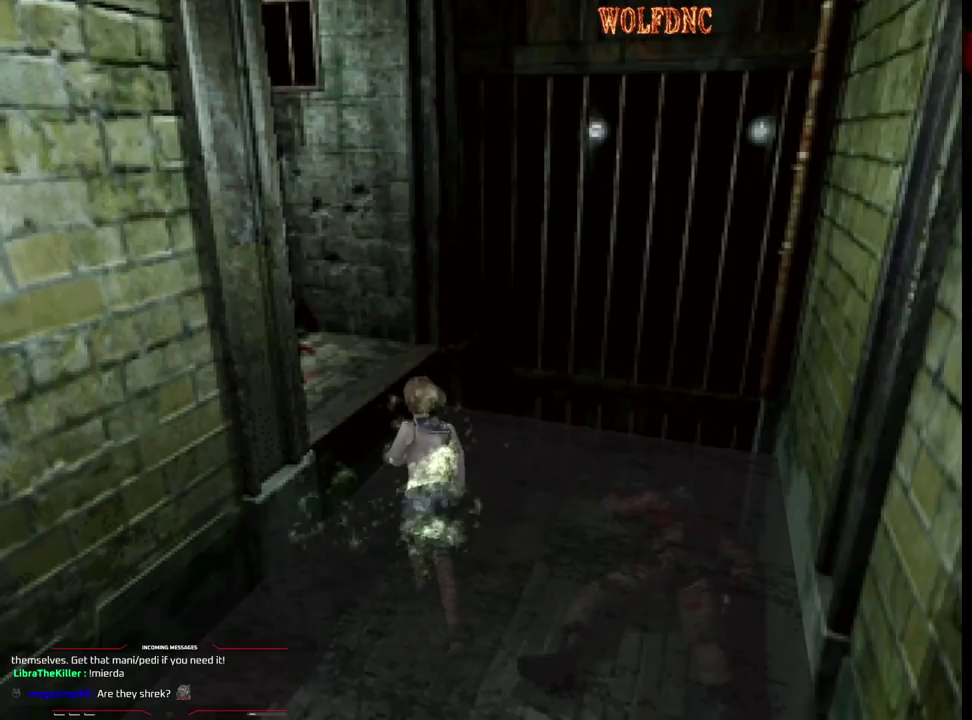
{"dt_ms": 500, "buttons": ["CROSS", "SQUARE", "DPAD_UP"], "events": [[50, "CROSS", "down"], [83, "DPAD_LEFT", "down"], [133, "CROSS", "up"], [133, "DPAD_LEFT", "up"], [183, "CROSS", "down"], [233, "DPAD_LEFT", "down"], [317, "CROSS", "up"], [367, "CROSS", "down"], [417, "DPAD_LEFT", "up"]]}
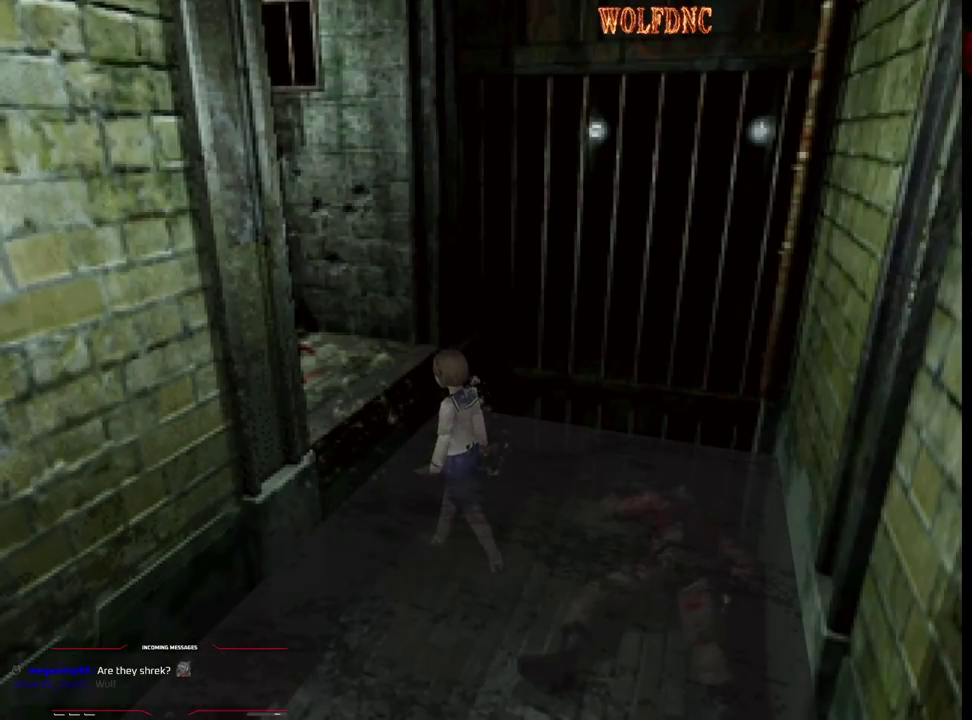
{"dt_ms": 500, "buttons": ["CROSS", "SQUARE"], "events": [[150, "CROSS", "up"], [200, "CROSS", "down"], [283, "CROSS", "up"], [333, "CROSS", "down"], [433, "CROSS", "up"], [433, "DPAD_UP", "up"], [483, "CROSS", "down"]]}
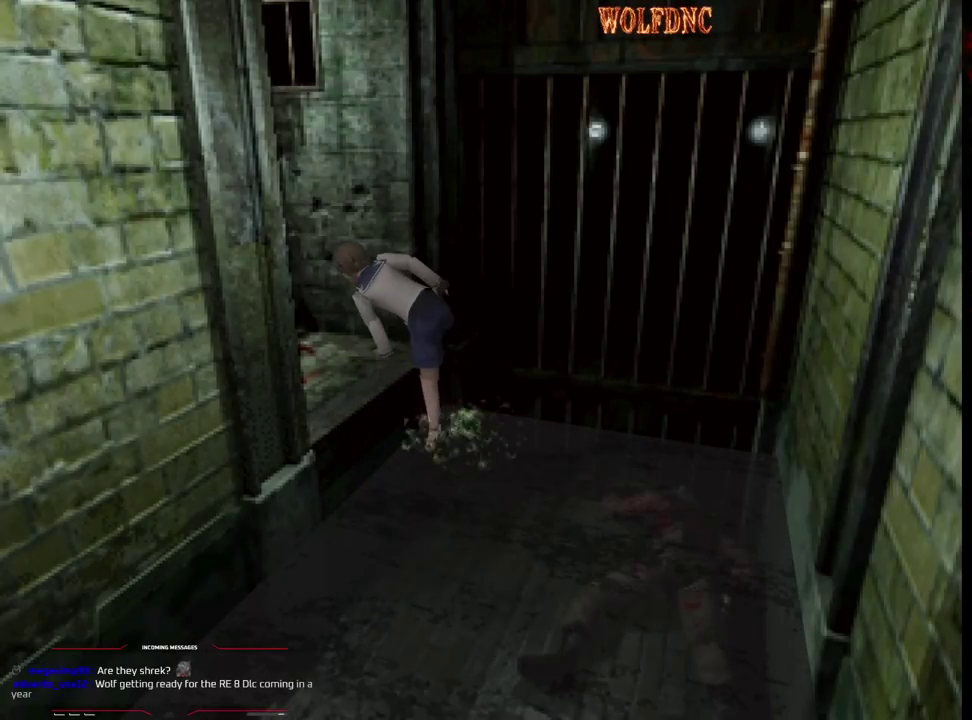
{"dt_ms": 500, "buttons": [], "events": [[67, "CROSS", "up"], [117, "CROSS", "down"], [300, "CROSS", "up"], [400, "CROSS", "down"], [500, "CROSS", "up"], [500, "SQUARE", "up"]]}
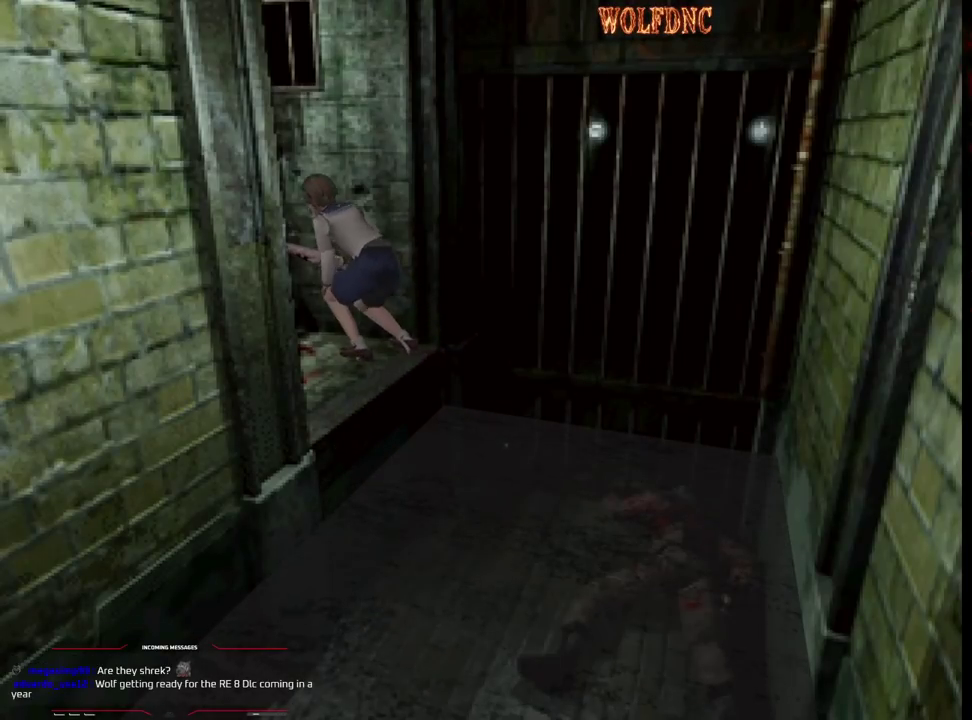
{"dt_ms": 500, "buttons": ["SQUARE", "DPAD_UP", "DPAD_RIGHT"], "events": [[83, "DPAD_RIGHT", "down"], [367, "DPAD_UP", "down"], [467, "SQUARE", "down"]]}
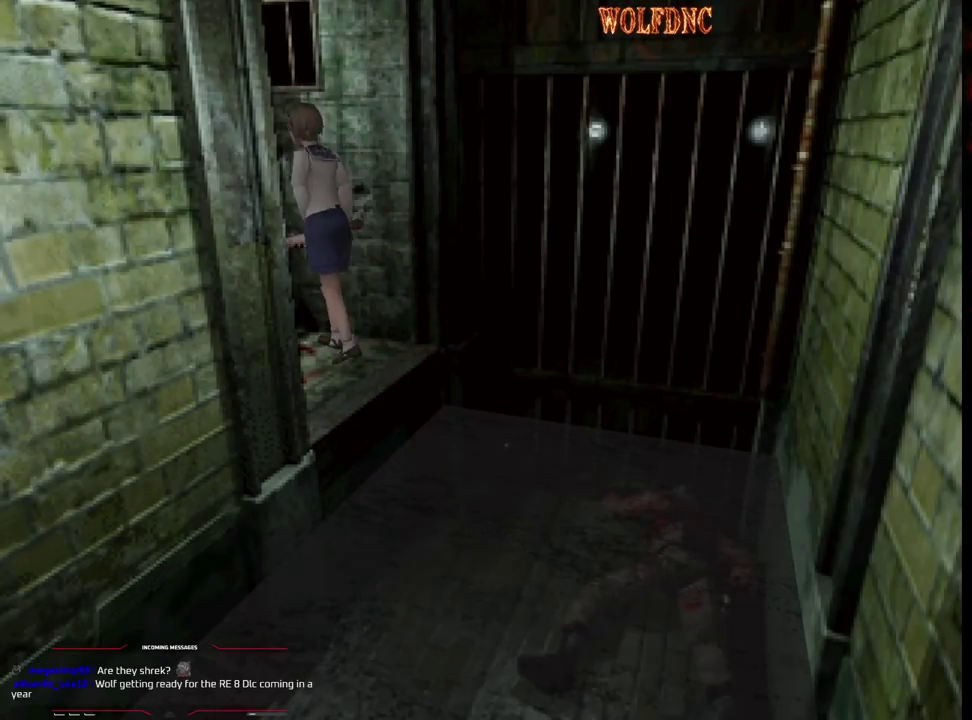
{"dt_ms": 500, "buttons": ["CROSS"], "events": [[150, "CROSS", "down"], [250, "CROSS", "up"], [300, "CROSS", "down"], [333, "DPAD_RIGHT", "up"], [383, "CROSS", "up"], [433, "CROSS", "down"], [483, "DPAD_UP", "up"], [483, "SQUARE", "up"]]}
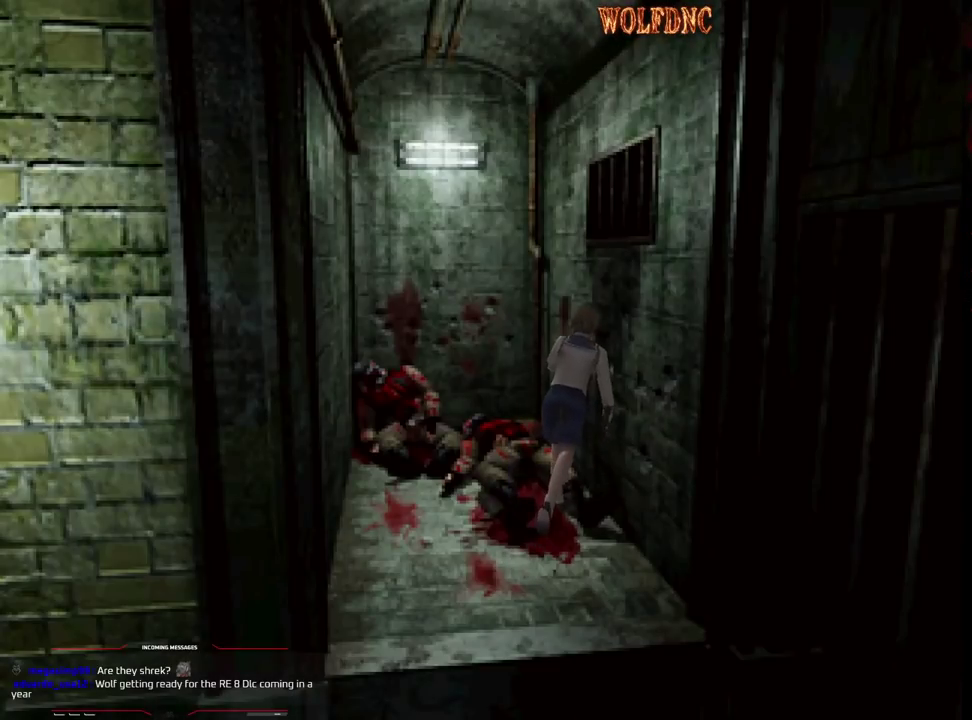
{"dt_ms": 500, "buttons": ["DPAD_UP"], "events": [[33, "DPAD_LEFT", "down"], [67, "DPAD_UP", "down"], [217, "DPAD_UP", "up"], [300, "DPAD_UP", "down"], [350, "CROSS", "up"], [400, "CROSS", "down"], [500, "CROSS", "up"], [500, "DPAD_LEFT", "up"]]}
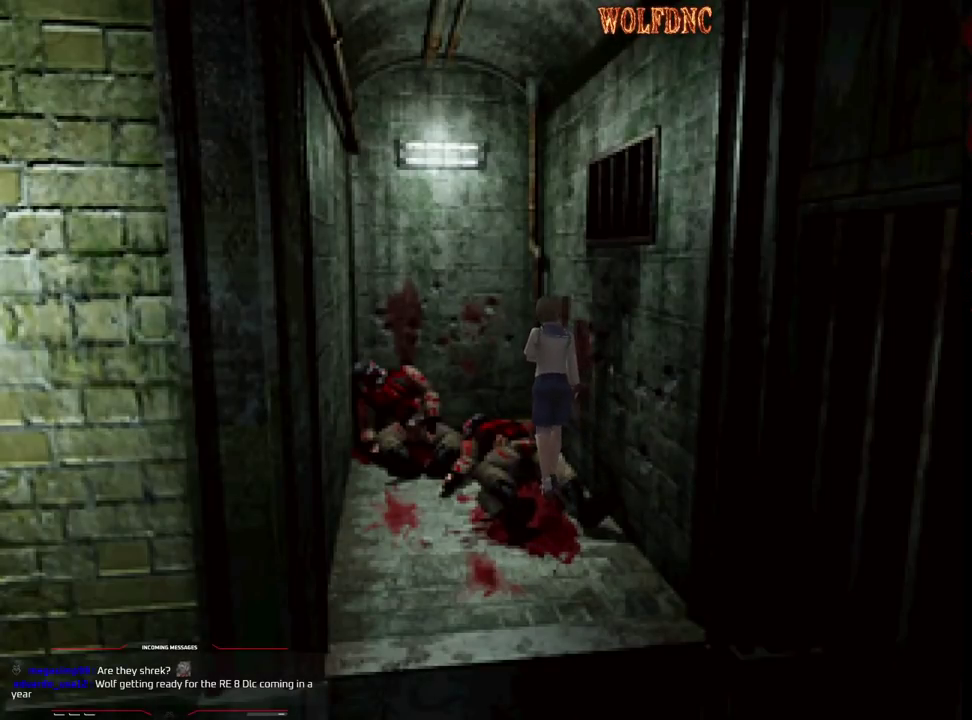
{"dt_ms": 500, "buttons": ["DPAD_UP"], "events": [[33, "DPAD_UP", "up"], [133, "CROSS", "down"], [133, "DPAD_LEFT", "down"], [133, "DPAD_UP", "down"], [233, "CROSS", "up"], [233, "DPAD_LEFT", "up"], [283, "CROSS", "down"], [283, "DPAD_UP", "up"], [333, "CROSS", "up"], [367, "DPAD_UP", "down"], [417, "CROSS", "down"], [467, "CROSS", "up"]]}
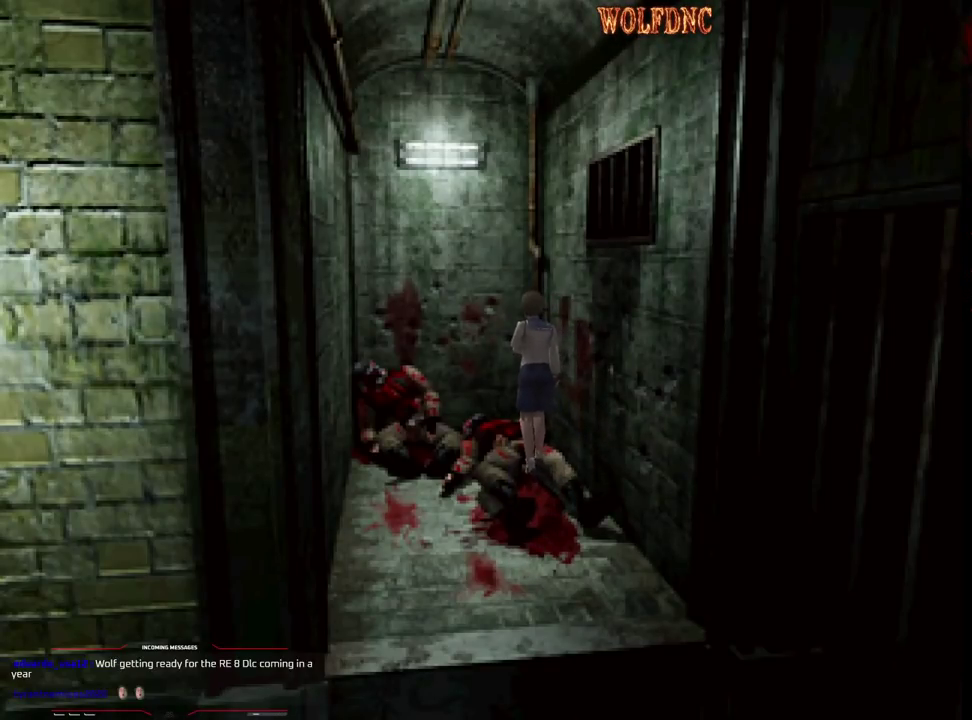
{"dt_ms": 500, "buttons": ["CROSS", "SQUARE", "DPAD_UP", "DPAD_LEFT"], "events": [[17, "CROSS", "down"], [17, "DPAD_UP", "up"], [100, "CROSS", "up"], [100, "DPAD_UP", "down"], [150, "CROSS", "down"], [200, "CROSS", "up"], [200, "DPAD_UP", "up"], [250, "DPAD_UP", "down"], [283, "CROSS", "down"], [333, "CROSS", "up"], [383, "CROSS", "down"], [433, "DPAD_LEFT", "down"], [483, "SQUARE", "down"]]}
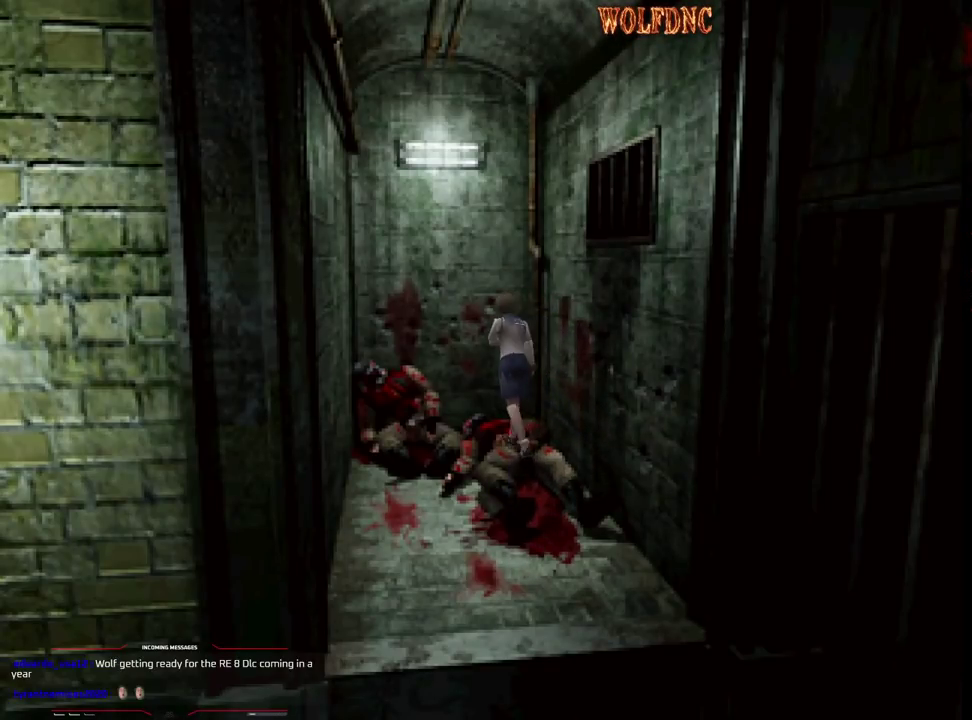
{"dt_ms": 500, "buttons": ["CROSS", "SQUARE", "DPAD_UP", "DPAD_RIGHT"], "events": [[67, "CROSS", "up"], [117, "CROSS", "down"], [383, "DPAD_LEFT", "up"], [467, "DPAD_RIGHT", "down"]]}
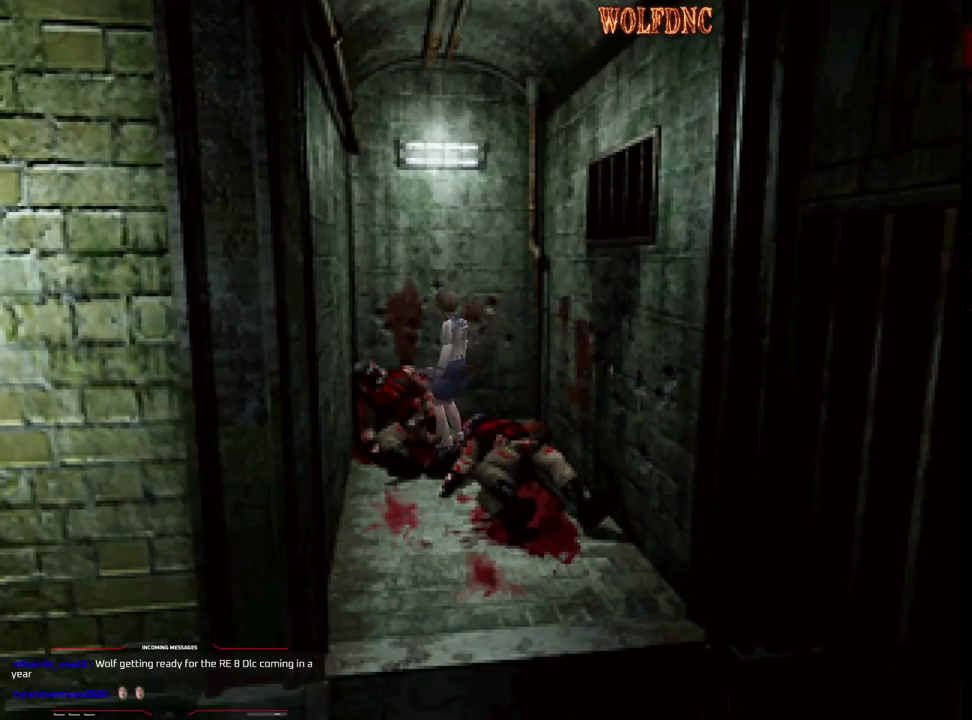
{"dt_ms": 500, "buttons": ["CROSS"], "events": [[50, "SQUARE", "up"], [133, "DPAD_RIGHT", "up"], [133, "SQUARE", "down"], [200, "DPAD_UP", "up"], [250, "CROSS", "up"], [300, "CROSS", "down"], [333, "SQUARE", "up"], [383, "CROSS", "up"], [433, "CROSS", "down"]]}
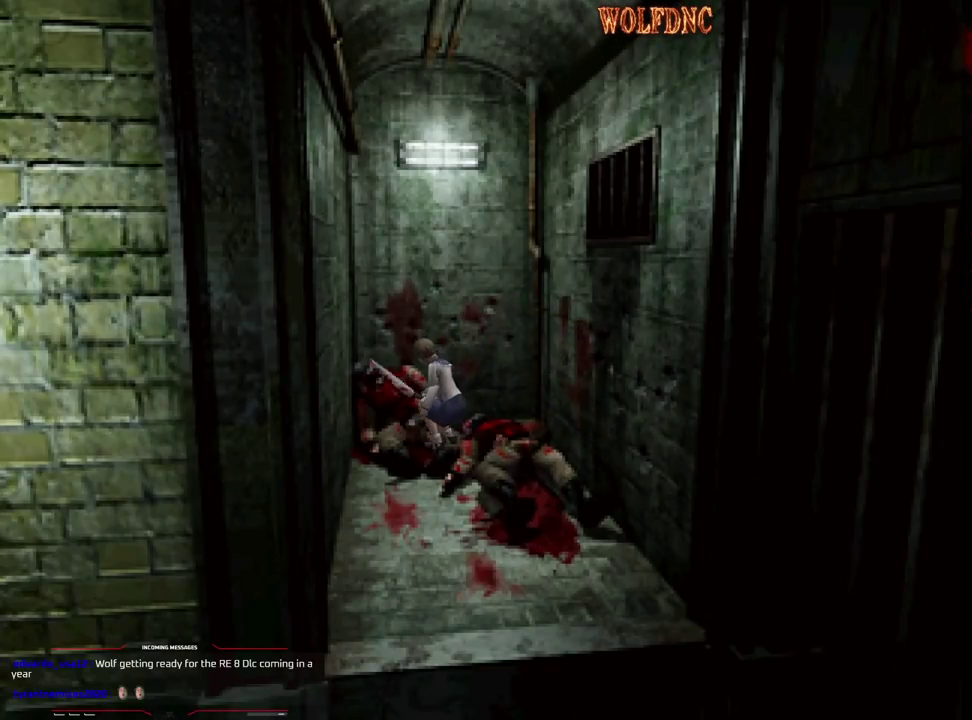
{"dt_ms": 500, "buttons": ["CROSS"], "events": [[217, "CROSS", "up"], [267, "CROSS", "down"], [350, "CROSS", "up"], [400, "CROSS", "down"]]}
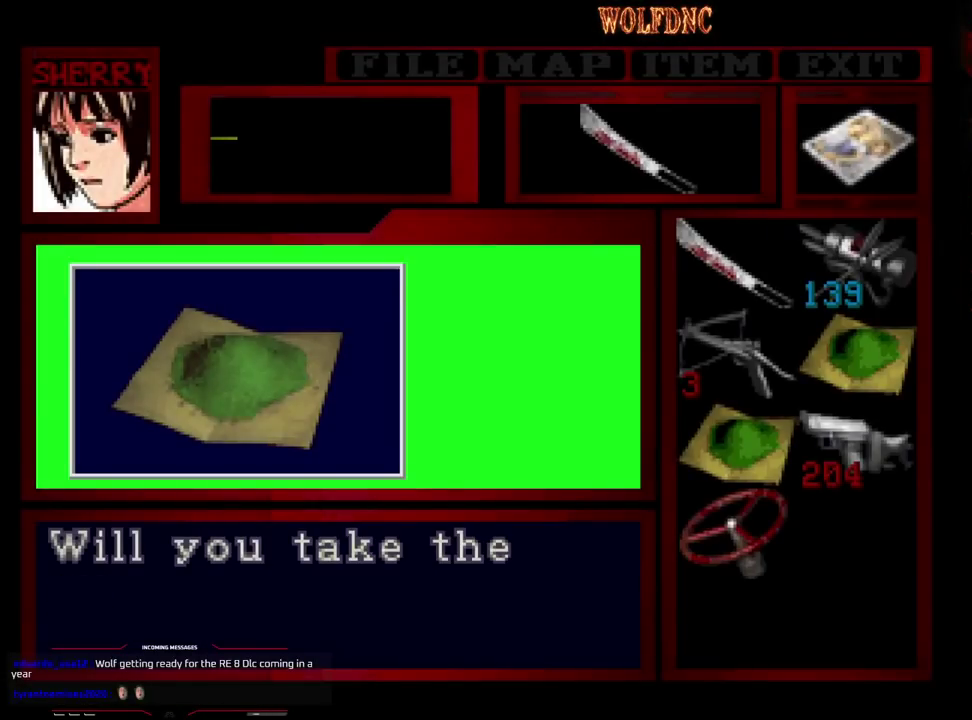
{"dt_ms": 500, "buttons": [], "events": [[283, "CROSS", "up"], [367, "CROSS", "down"], [467, "CROSS", "up"]]}
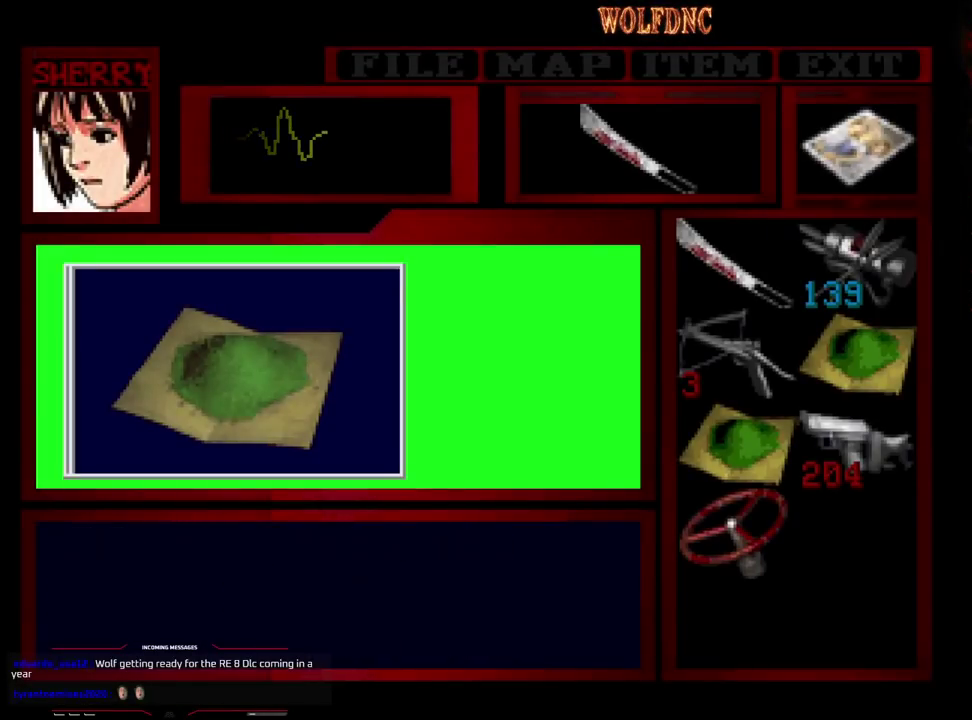
{"dt_ms": 500, "buttons": ["CROSS", "SQUARE"], "events": [[17, "CROSS", "down"], [383, "SQUARE", "down"]]}
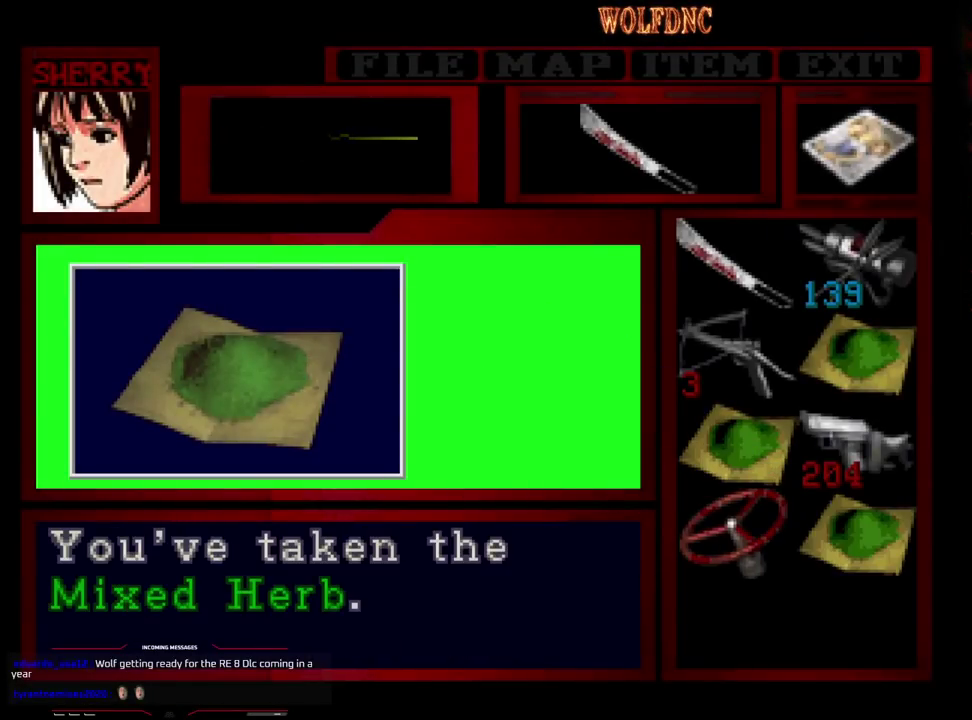
{"dt_ms": 1000, "buttons": ["DPAD_UP"], "events": [[117, "CROSS", "up"], [267, "CROSS", "down"], [350, "CROSS", "up"], [400, "CROSS", "down"], [450, "CROSS", "up"], [500, "CROSS", "down"], [583, "CROSS", "up"], [633, "CROSS", "down"], [633, "DPAD_UP", "down"], [733, "CROSS", "up"], [783, "CROSS", "down"], [967, "CROSS", "up"], [967, "SQUARE", "up"]]}